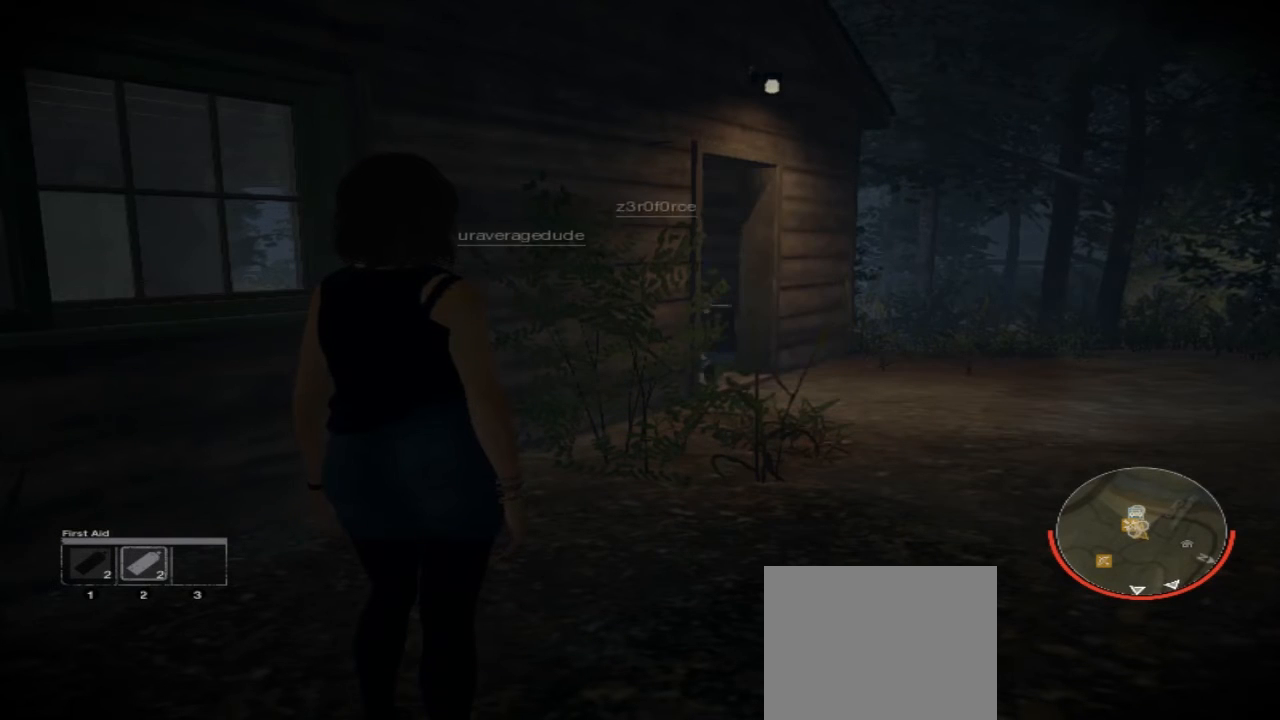
Gameplay with a controller (Xbox layout); each line is a JSON object with the inputs held at the frame after it. "events" lists button and stick changes between this image and that frame as [ms after this image, input, new state], when the widget could be followed in between. Not read: L1 L2 L3 R1 R3.
{"buttons": [], "left_stick": "up-right", "right_stick": "center", "events": [[367, "left_stick", "up-right"]]}
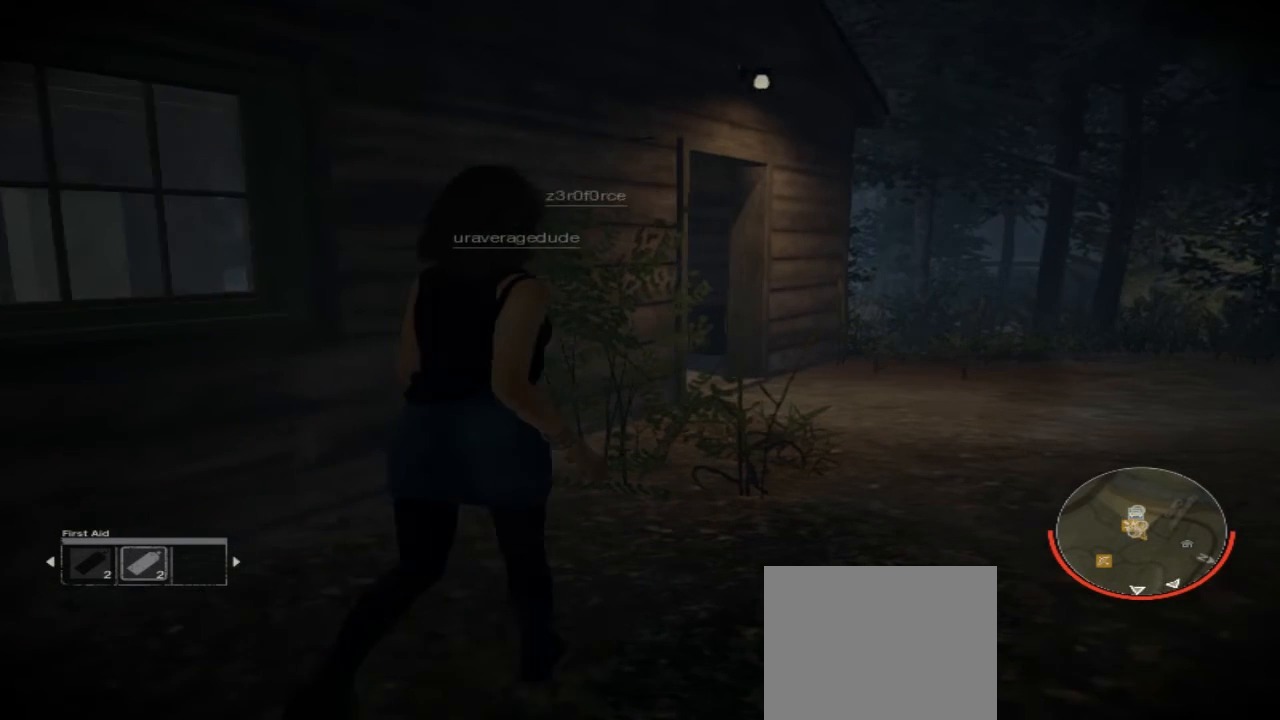
{"buttons": [], "left_stick": "up-right", "right_stick": "center", "events": []}
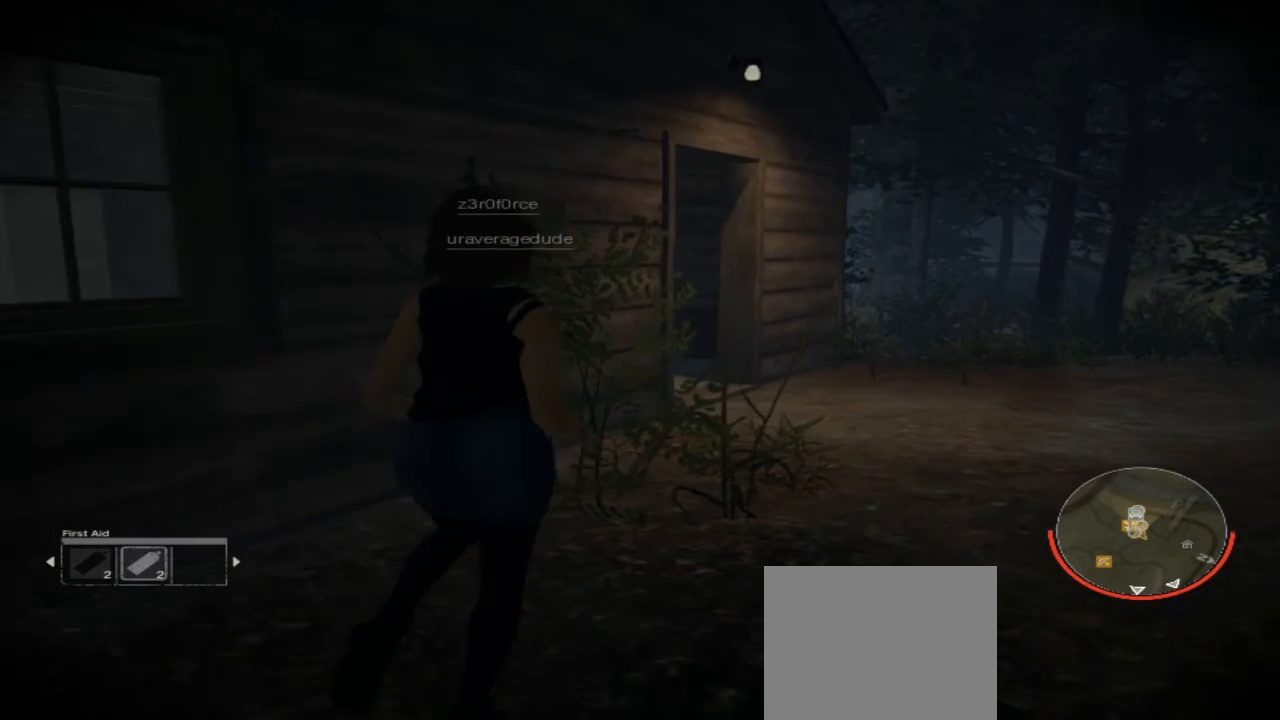
{"buttons": [], "left_stick": "up-right", "right_stick": "center", "events": []}
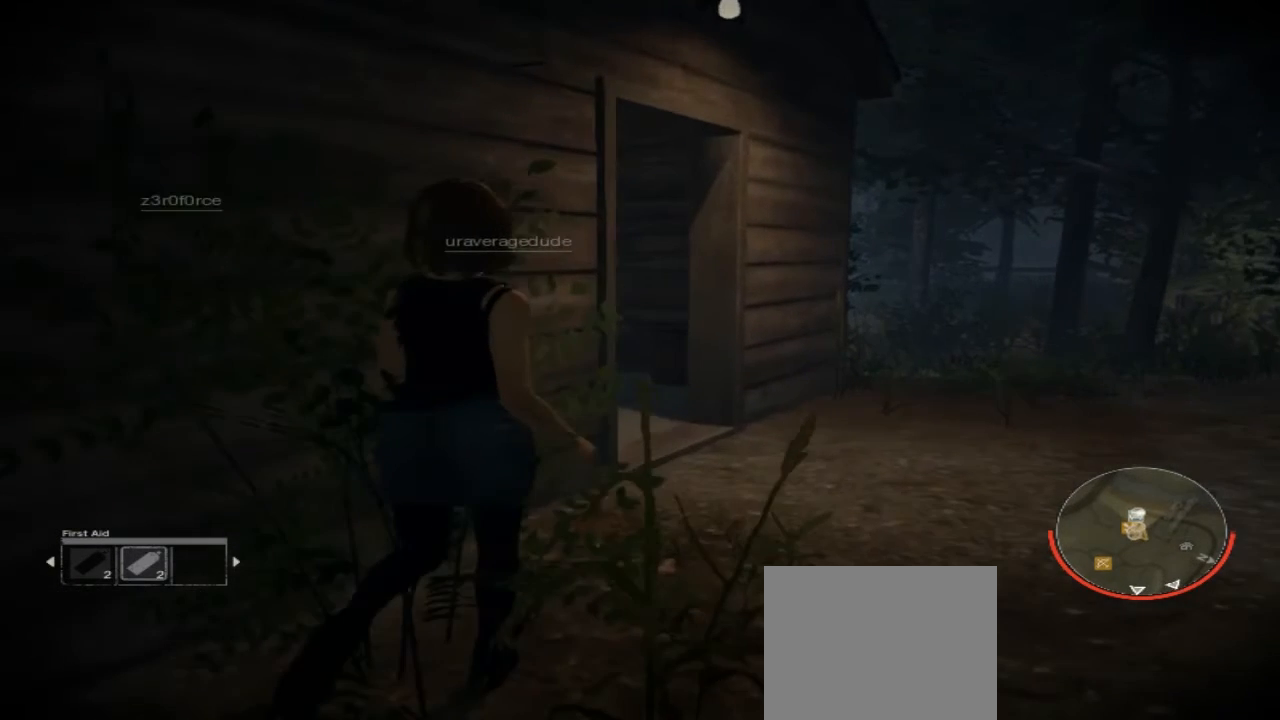
{"buttons": [], "left_stick": "up-right", "right_stick": "center", "events": []}
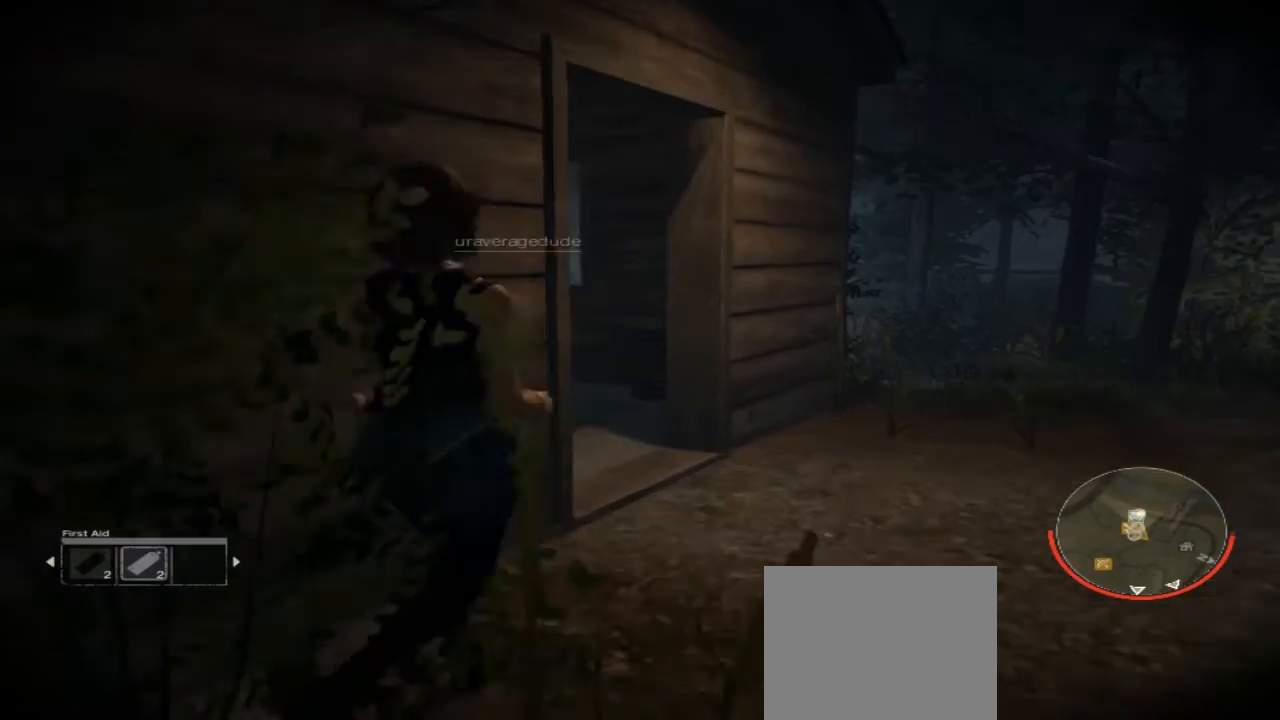
{"buttons": [], "left_stick": "up-right", "right_stick": "center", "events": []}
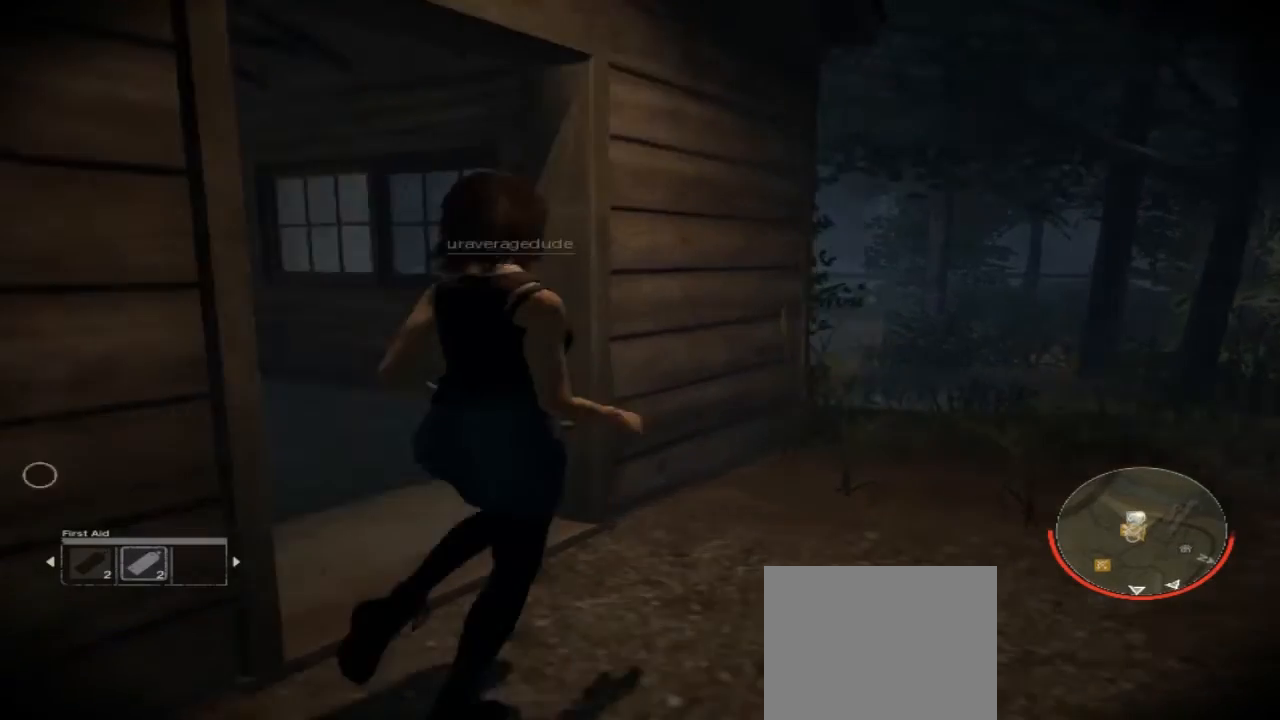
{"buttons": [], "left_stick": "up", "right_stick": "center", "events": [[133, "right_stick", "left"], [367, "left_stick", "up"], [367, "right_stick", "center"]]}
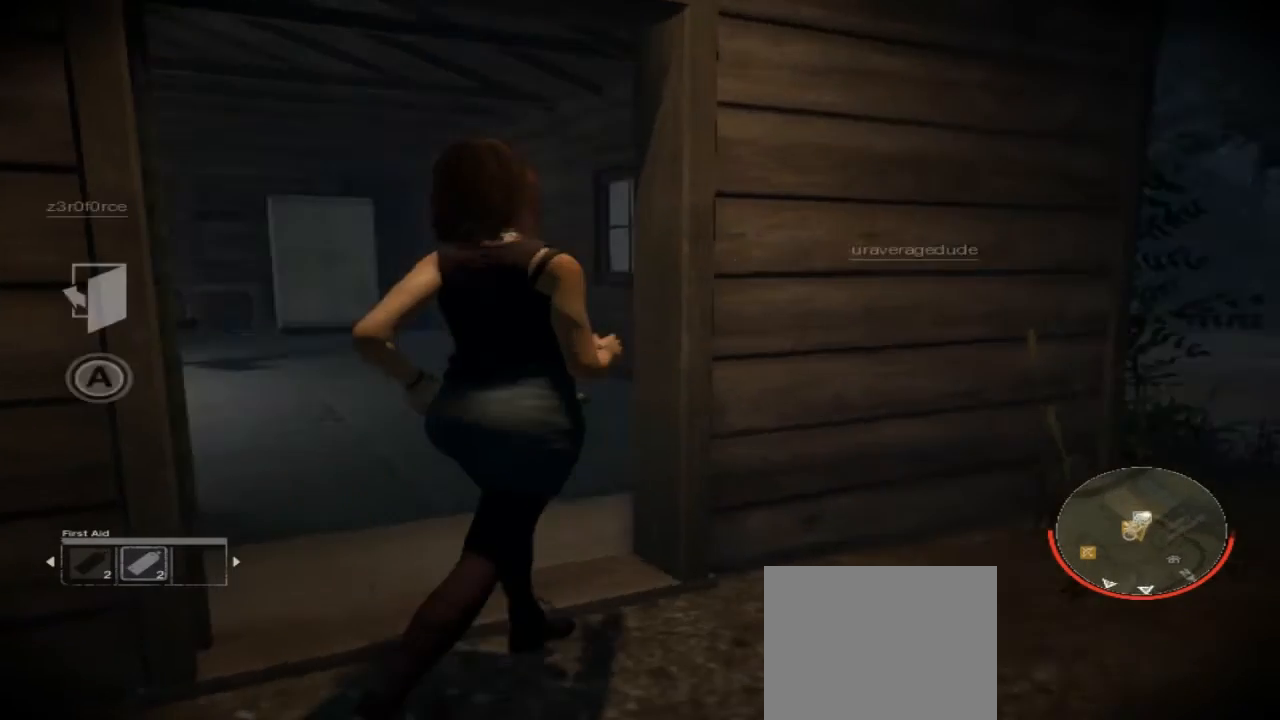
{"buttons": [], "left_stick": "up", "right_stick": "center", "events": []}
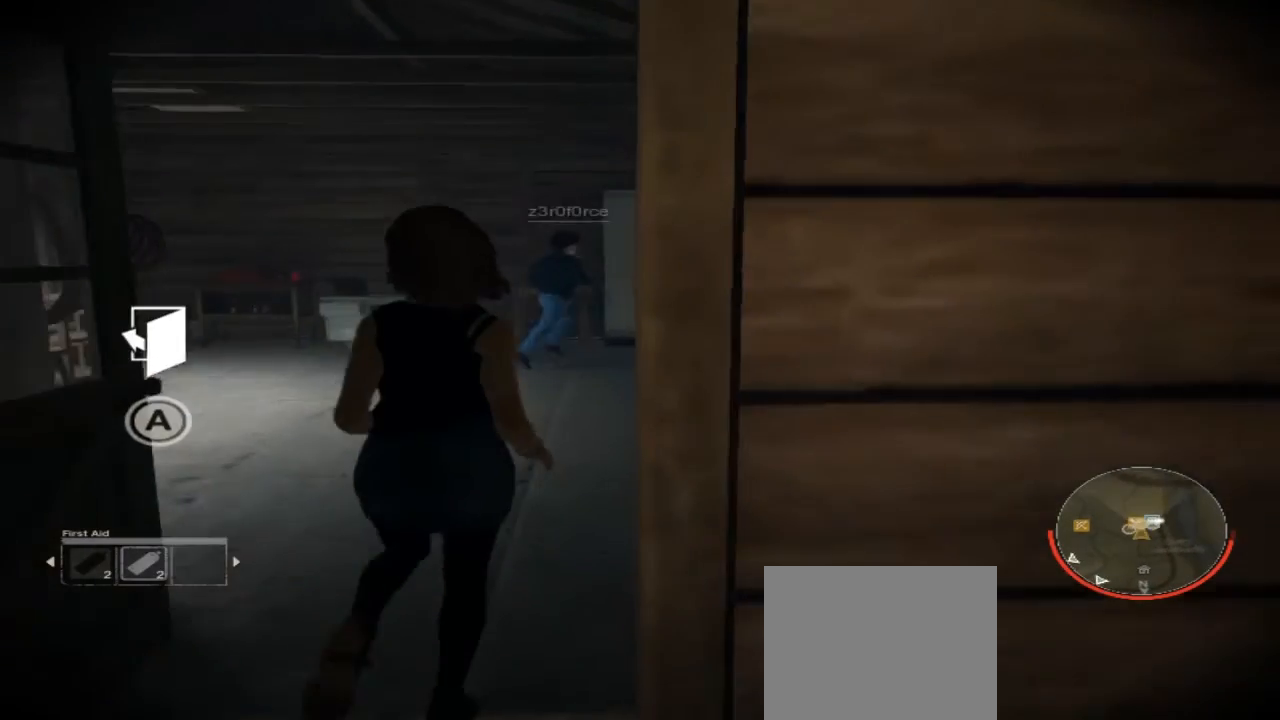
{"buttons": [], "left_stick": "up", "right_stick": "center", "events": [[233, "right_stick", "down-right"], [433, "right_stick", "center"]]}
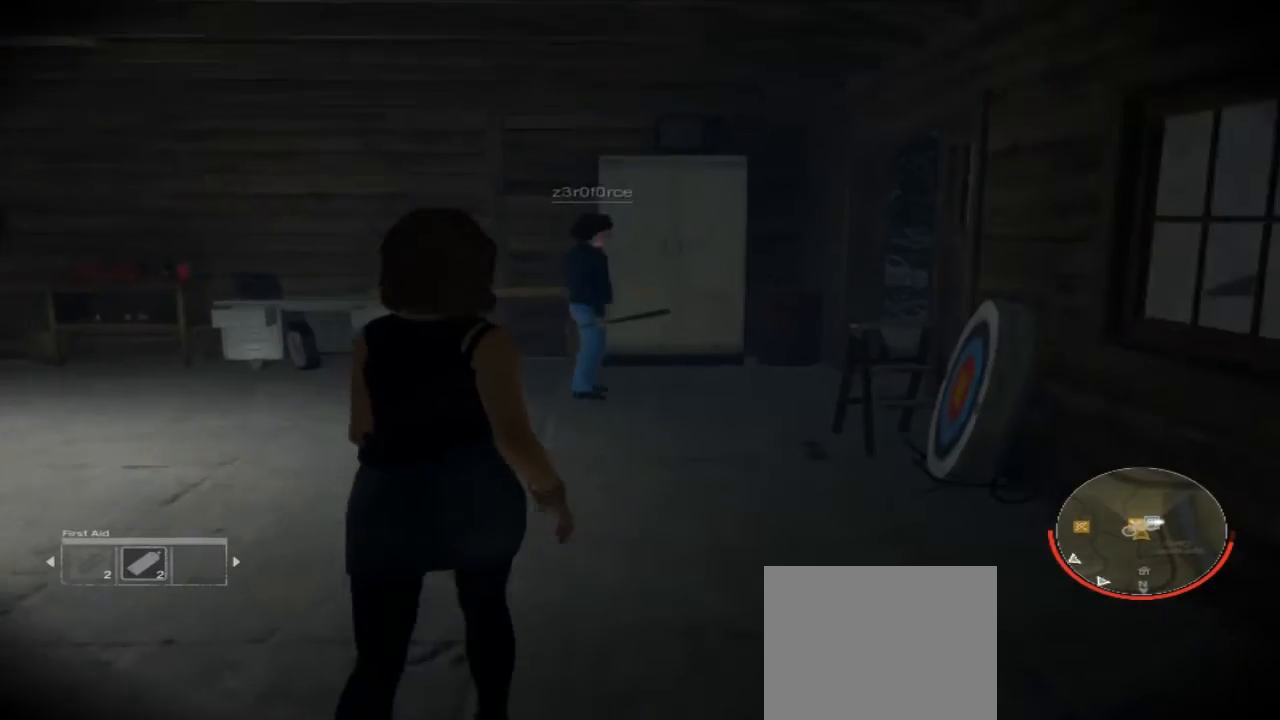
{"buttons": [], "left_stick": "up", "right_stick": "center", "events": []}
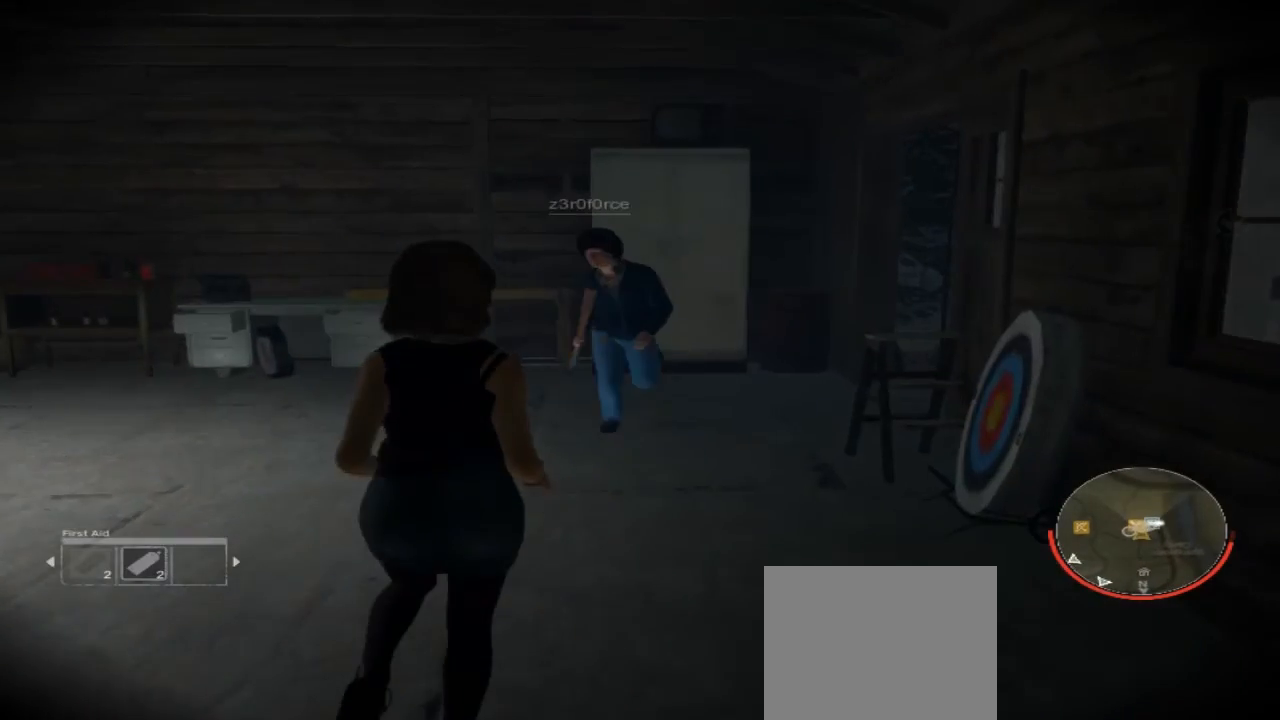
{"buttons": [], "left_stick": "up", "right_stick": "left", "events": [[100, "right_stick", "left"]]}
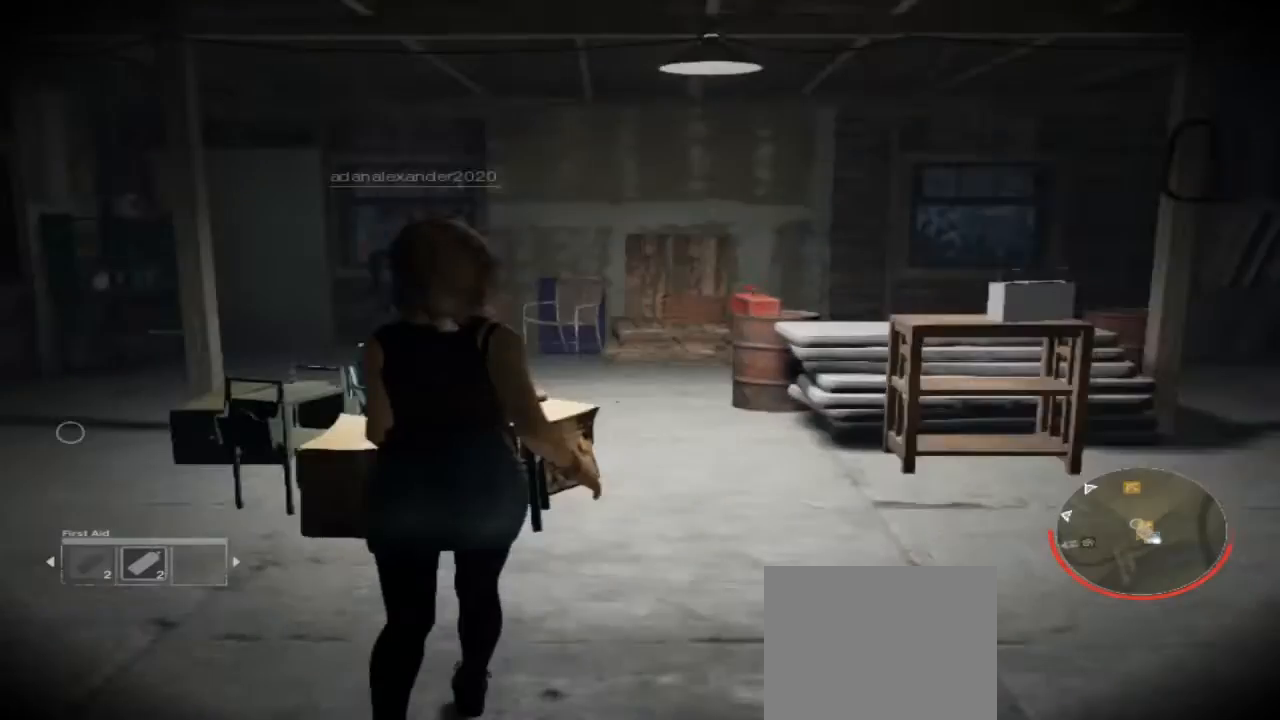
{"buttons": [], "left_stick": "up", "right_stick": "center", "events": [[100, "right_stick", "center"]]}
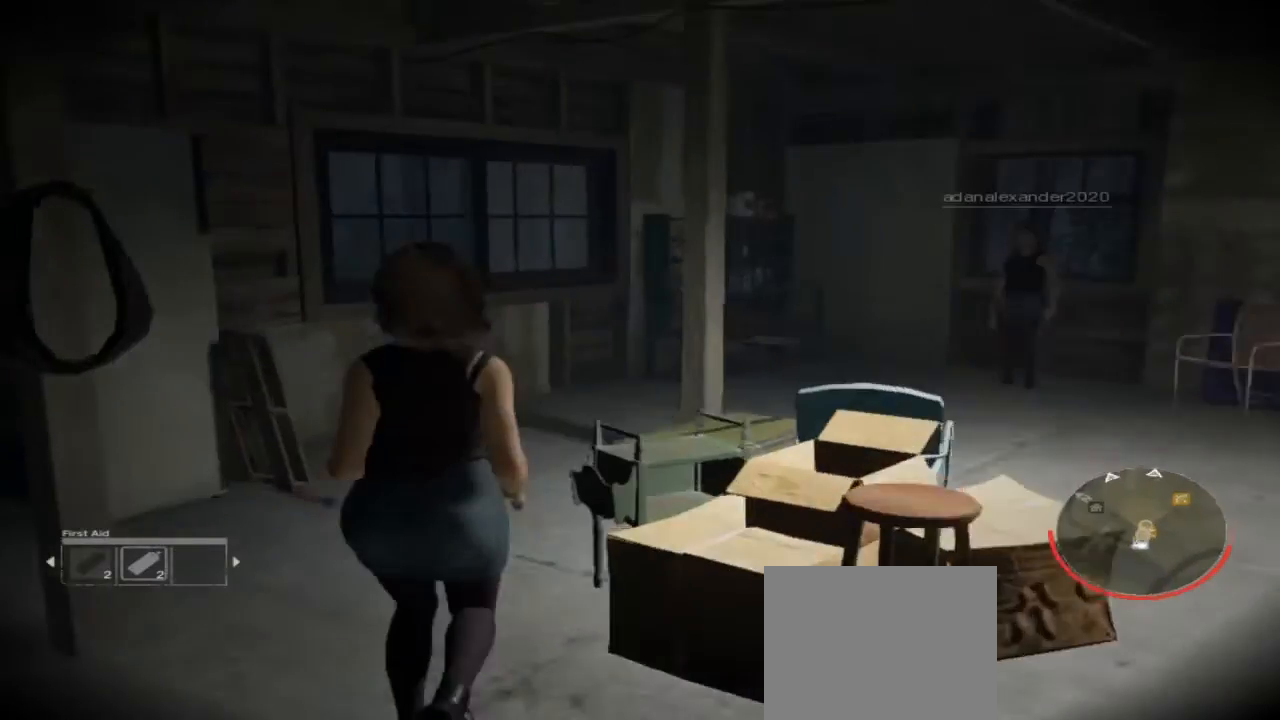
{"buttons": [], "left_stick": "center", "right_stick": "center", "events": [[333, "left_stick", "center"]]}
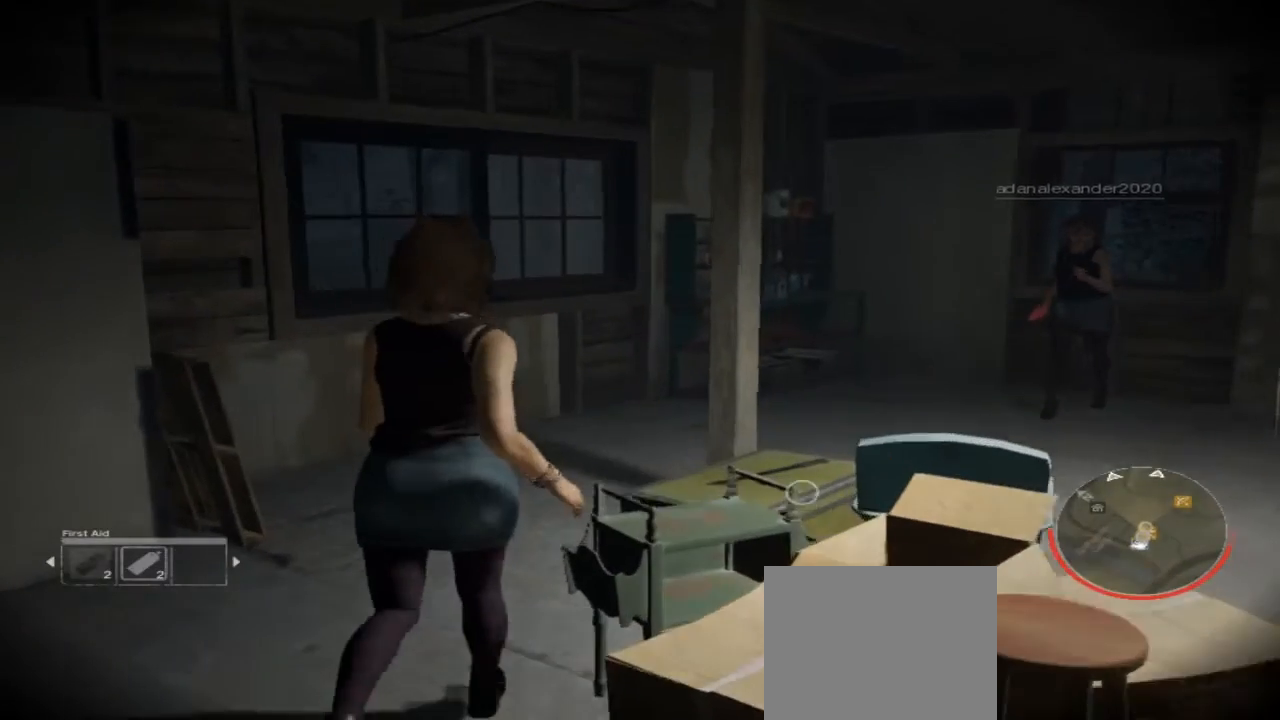
{"buttons": [], "left_stick": "up", "right_stick": "right", "events": [[467, "left_stick", "up"], [500, "right_stick", "right"]]}
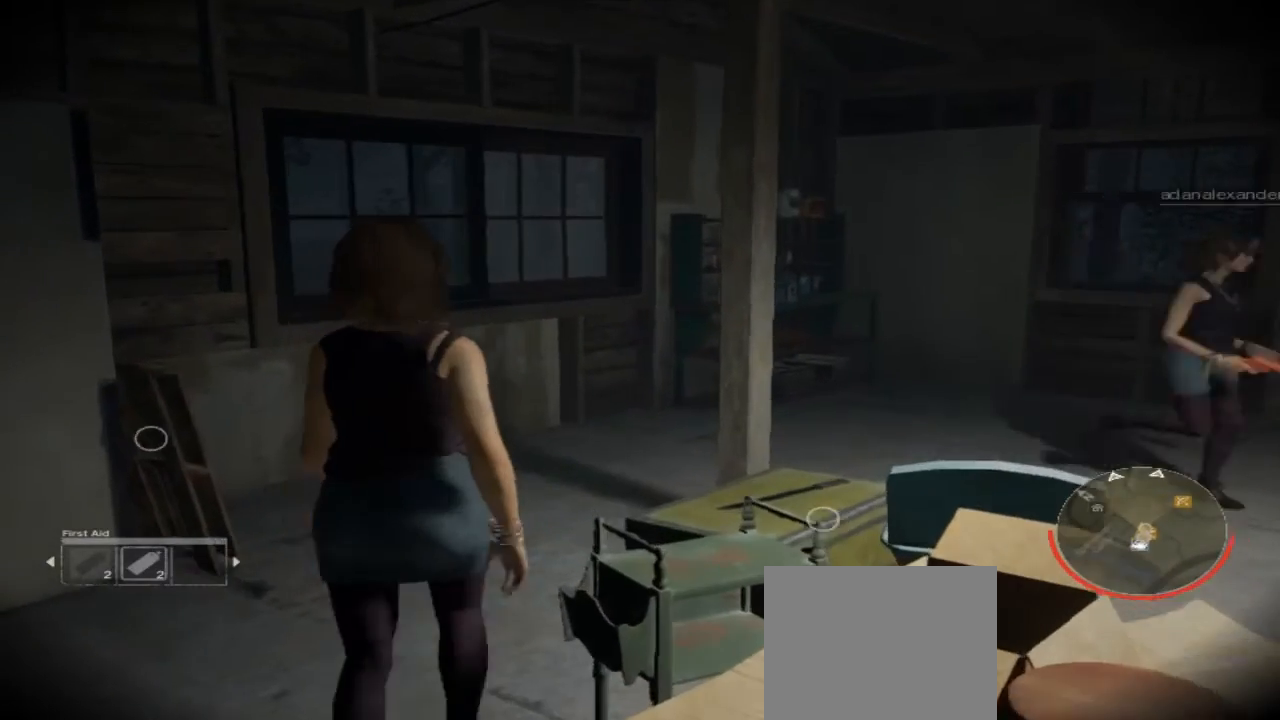
{"buttons": [], "left_stick": "up-right", "right_stick": "down-right"}
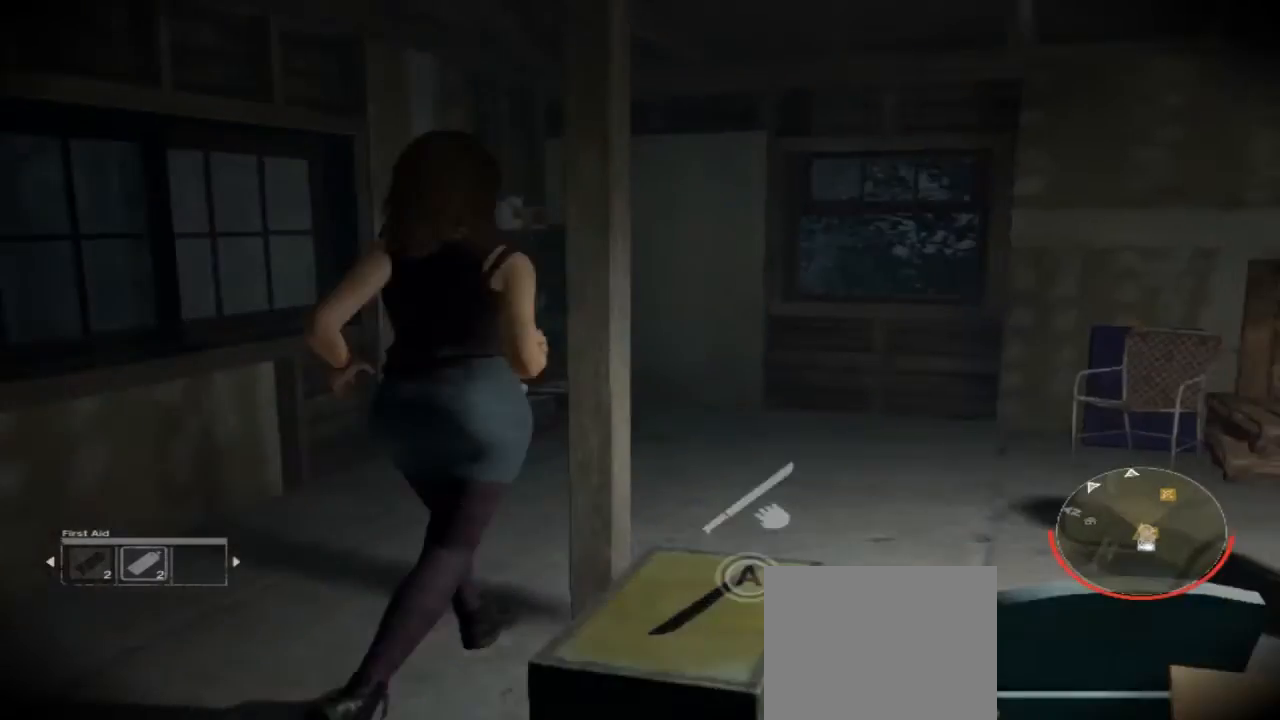
{"buttons": ["A"], "left_stick": "center", "right_stick": "center", "events": [[267, "left_stick", "center"], [267, "right_stick", "center"], [433, "A", "down"]]}
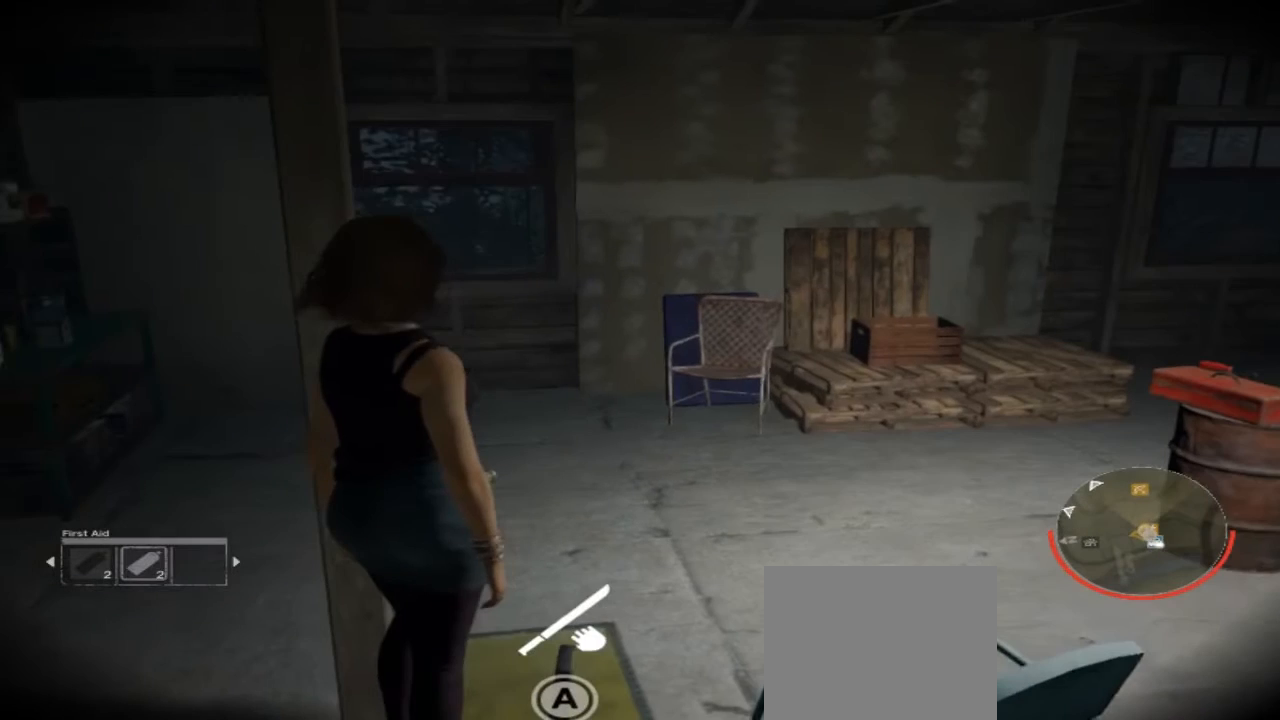
{"buttons": [], "left_stick": "center", "right_stick": "center", "events": [[133, "A", "up"]]}